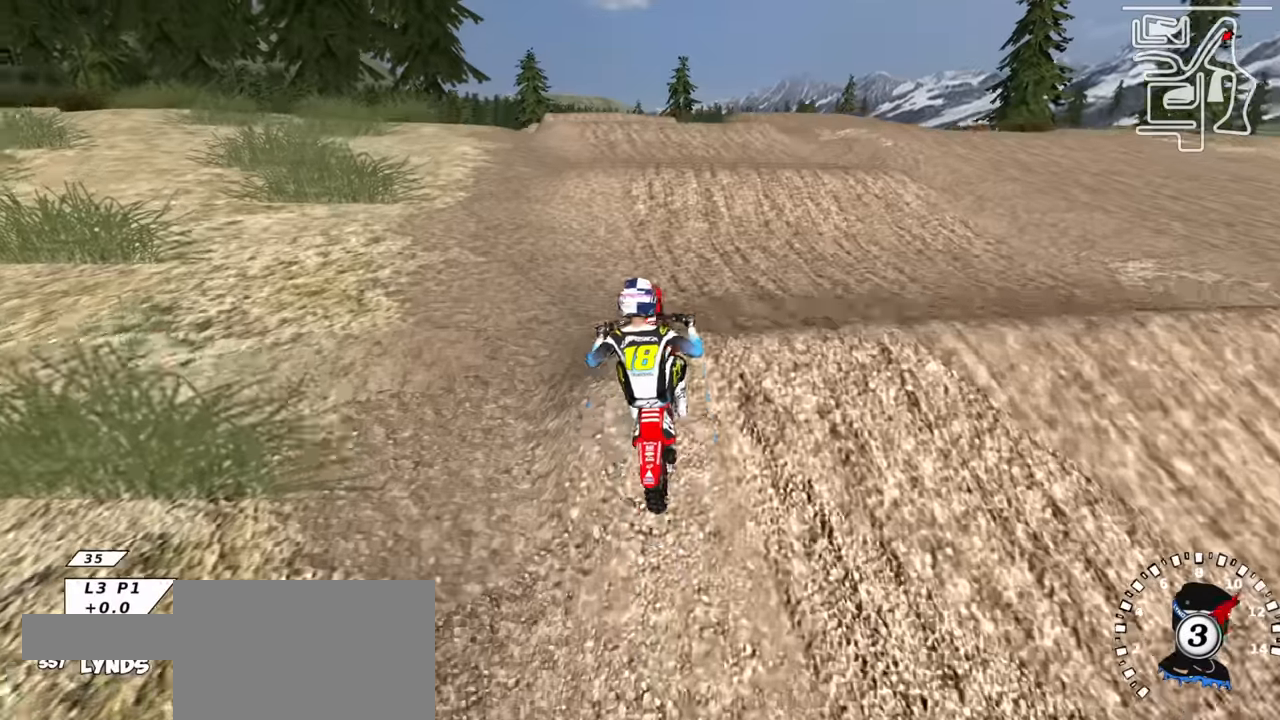
Gameplay with a controller (PlayStation layout); each line is a JSON object with the inputs held at the frame after it. "events" lists button and stick changes between this image and that frame as [ms after this image, input, new state], when the widget could be followed in between.
{"buttons": ["R2"], "left_stick": "center", "right_stick": "down-left", "events": [[33, "R2", "down"], [150, "R2", "up"], [266, "left_stick", "right"], [400, "R2", "down"], [450, "left_stick", "center"]]}
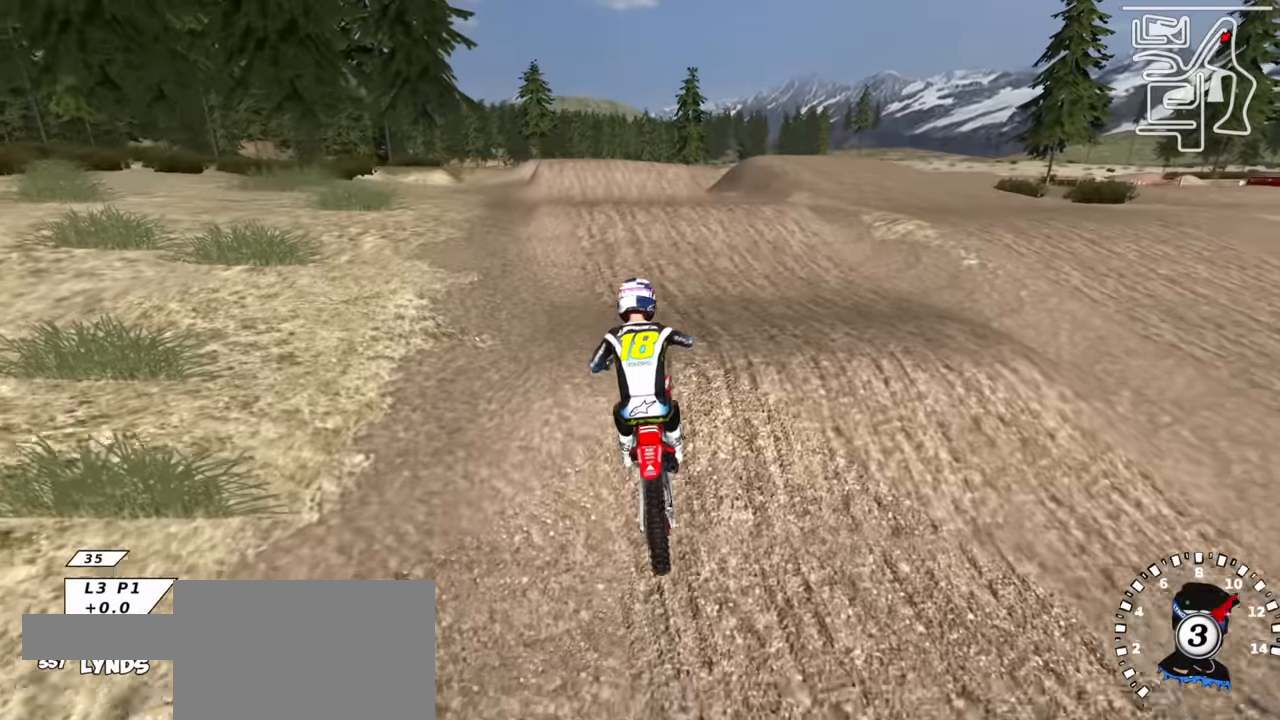
{"buttons": ["R2"], "left_stick": "right", "right_stick": "center", "events": [[83, "left_stick", "left"], [83, "right_stick", "down"], [133, "SQUARE", "down"], [150, "left_stick", "down-left"], [283, "SQUARE", "up"], [366, "left_stick", "center"], [416, "right_stick", "center"], [483, "left_stick", "right"]]}
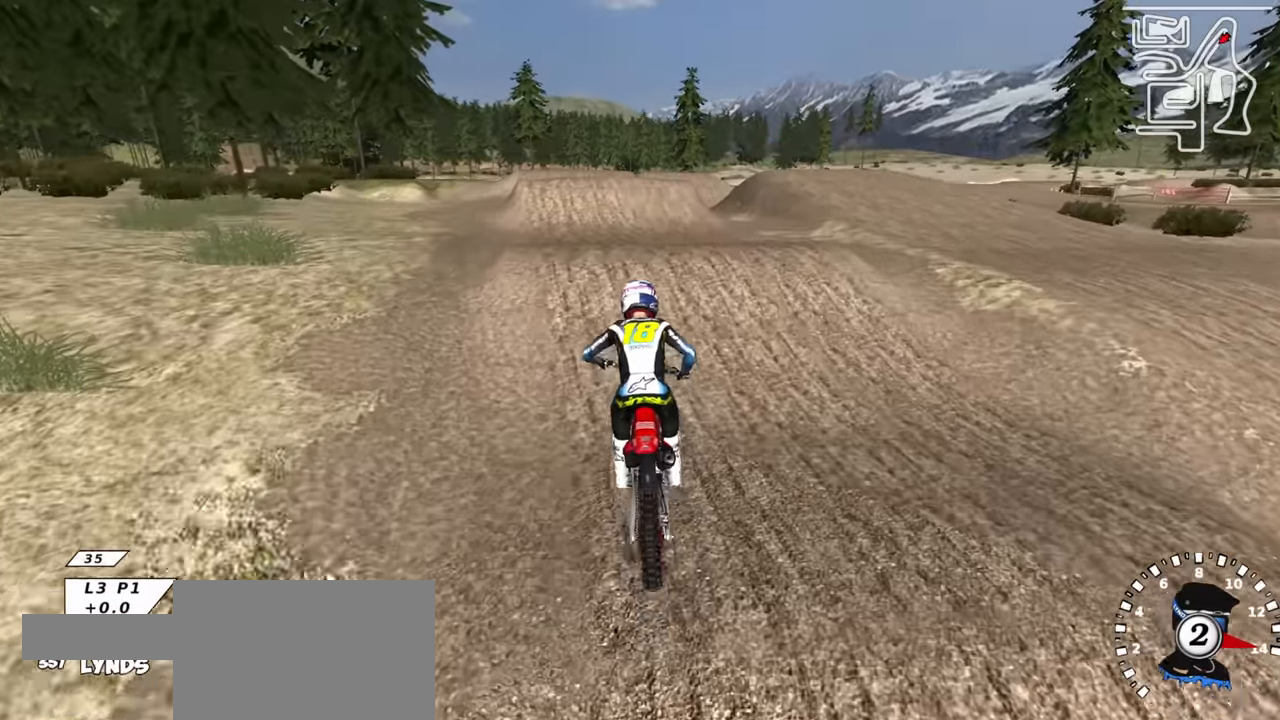
{"buttons": ["R2"], "left_stick": "center", "right_stick": "center", "events": [[50, "left_stick", "center"]]}
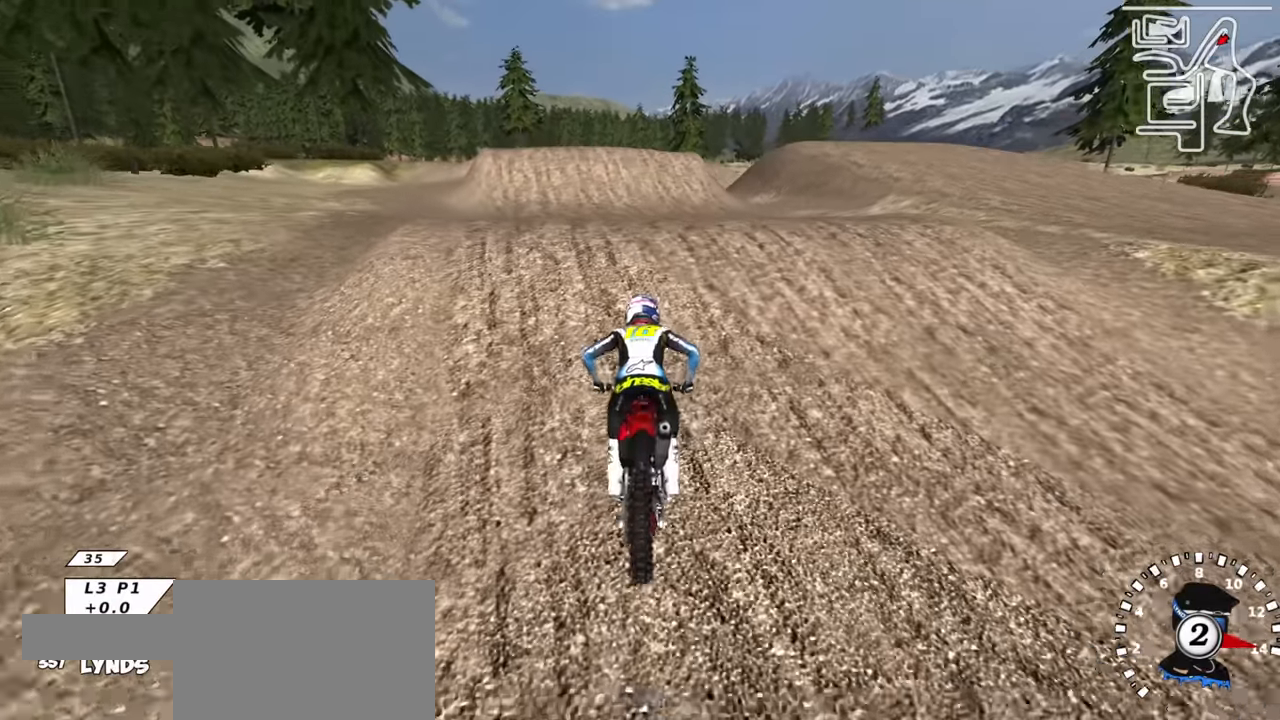
{"buttons": ["R3"], "left_stick": "center", "right_stick": "center", "events": [[50, "R2", "up"], [233, "TRIANGLE", "down"], [316, "R3", "down"], [333, "TRIANGLE", "up"]]}
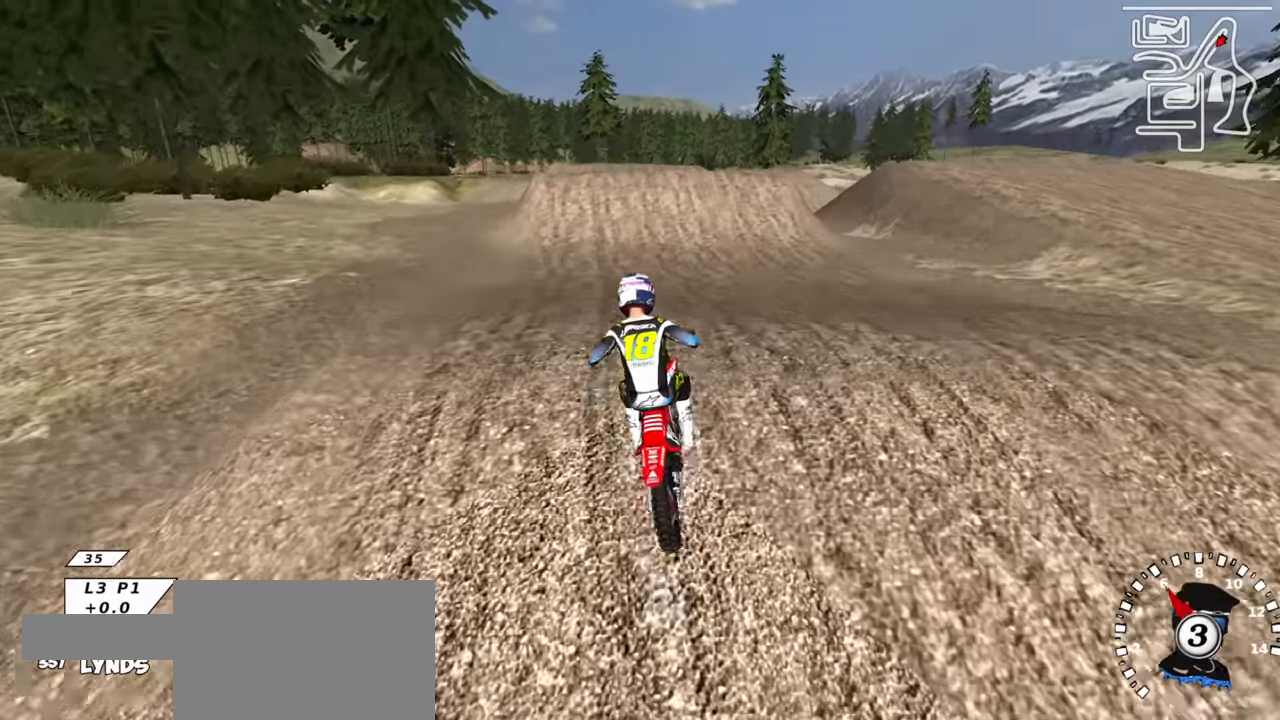
{"buttons": ["R2"], "left_stick": "center", "right_stick": "up", "events": [[50, "R2", "down"], [50, "right_stick", "down"], [133, "CIRCLE", "down"], [166, "R3", "up"], [300, "right_stick", "center"], [316, "CIRCLE", "up"], [400, "right_stick", "up"]]}
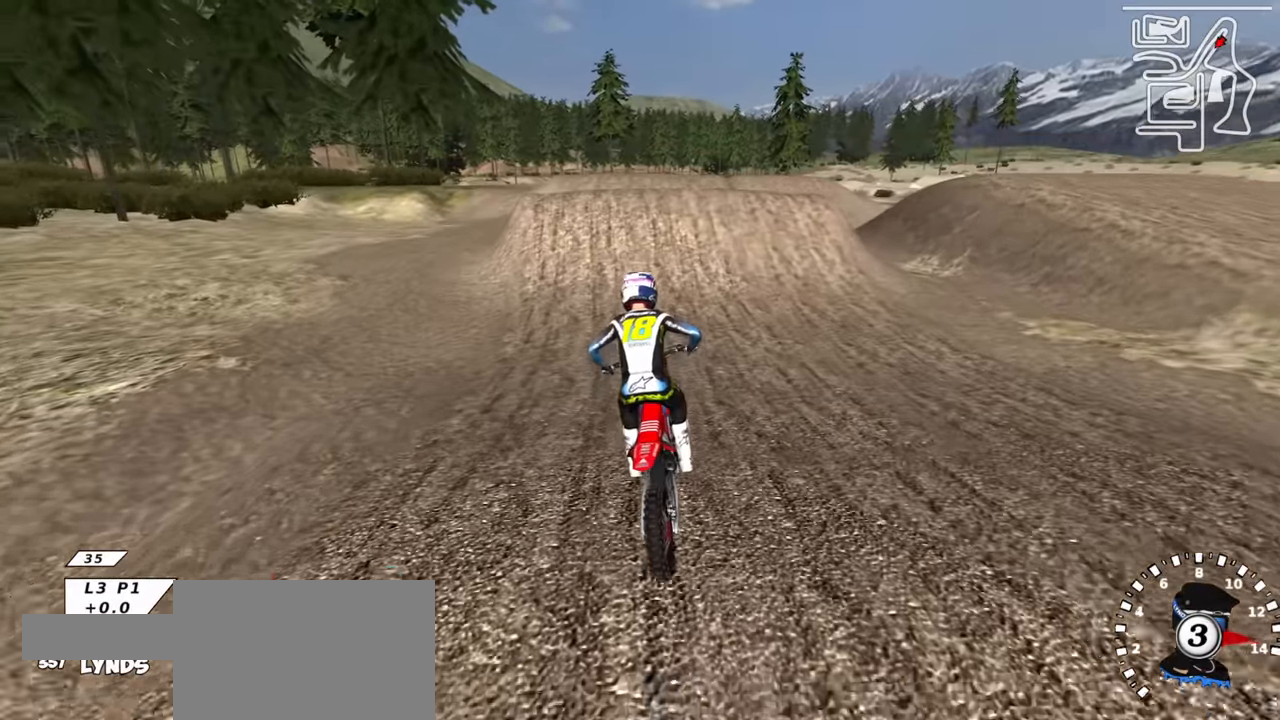
{"buttons": ["R2"], "left_stick": "center", "right_stick": "center", "events": [[83, "right_stick", "center"], [183, "right_stick", "up"], [450, "right_stick", "center"]]}
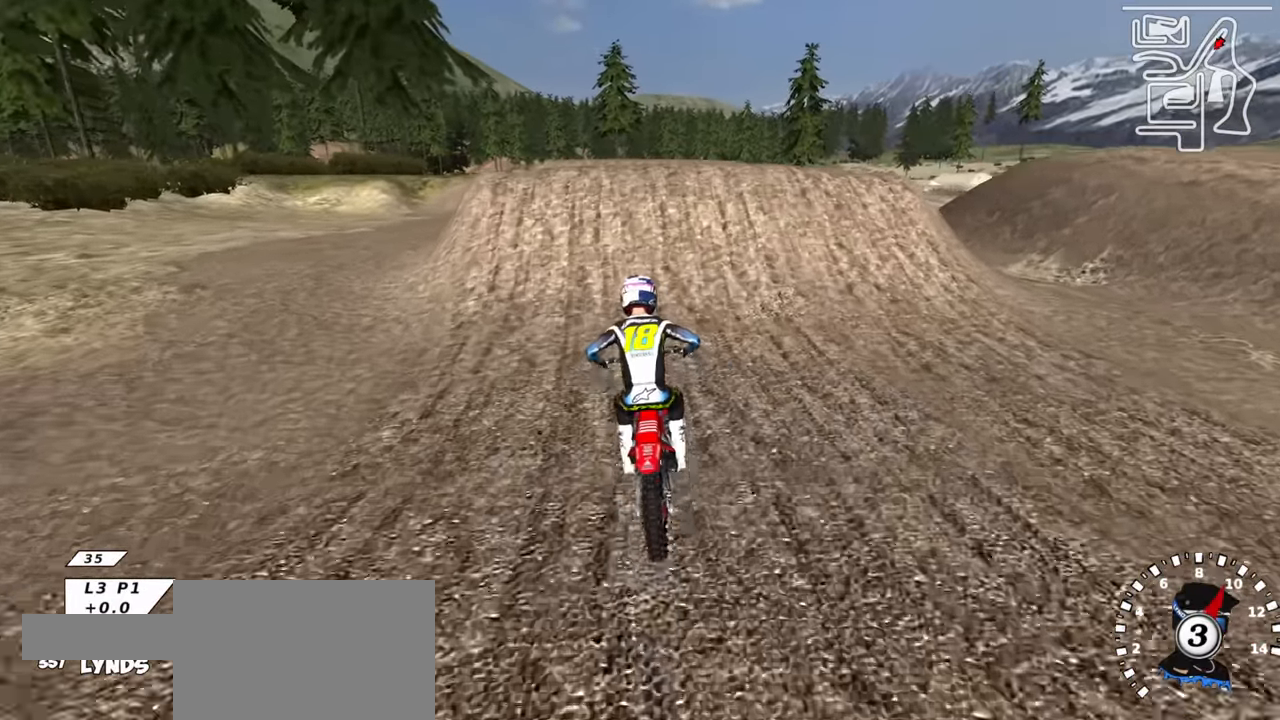
{"buttons": ["R2"], "left_stick": "center", "right_stick": "center", "events": [[116, "left_stick", "up-right"], [183, "right_stick", "up"], [250, "left_stick", "center"], [350, "right_stick", "center"]]}
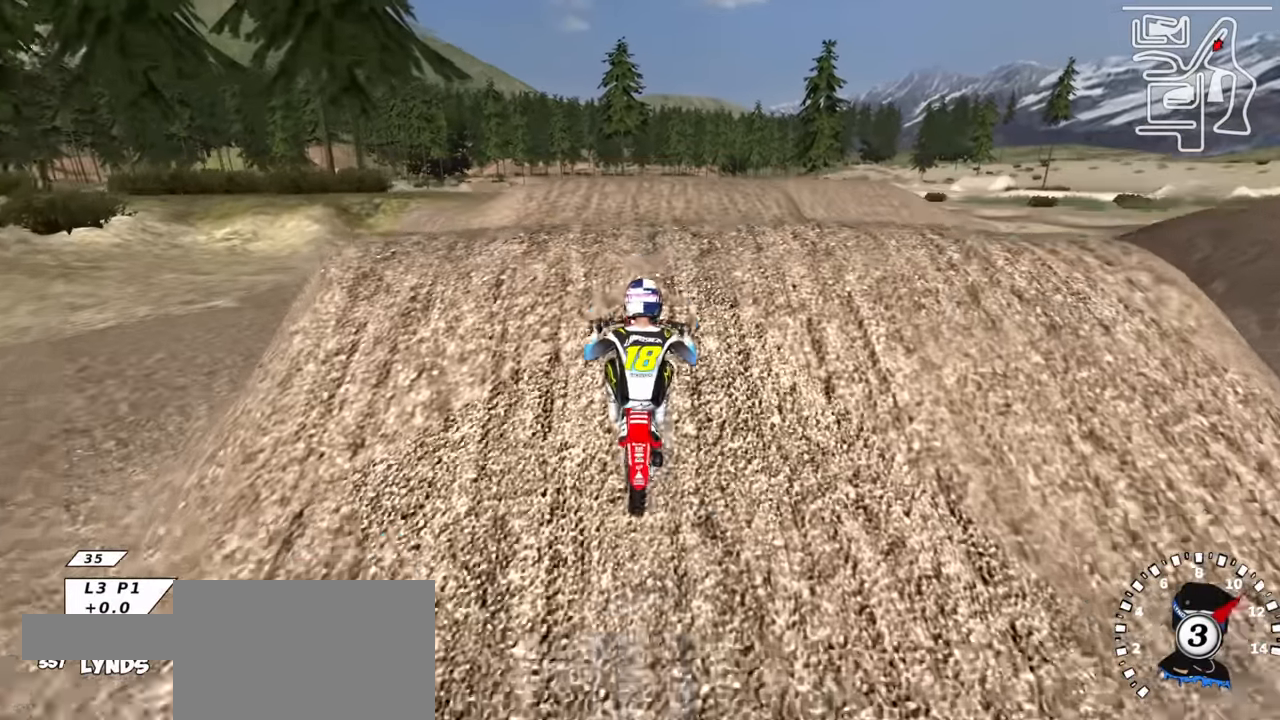
{"buttons": [], "left_stick": "up", "right_stick": "up", "events": [[33, "right_stick", "down"], [83, "left_stick", "up"], [166, "right_stick", "up"], [266, "R2", "up"]]}
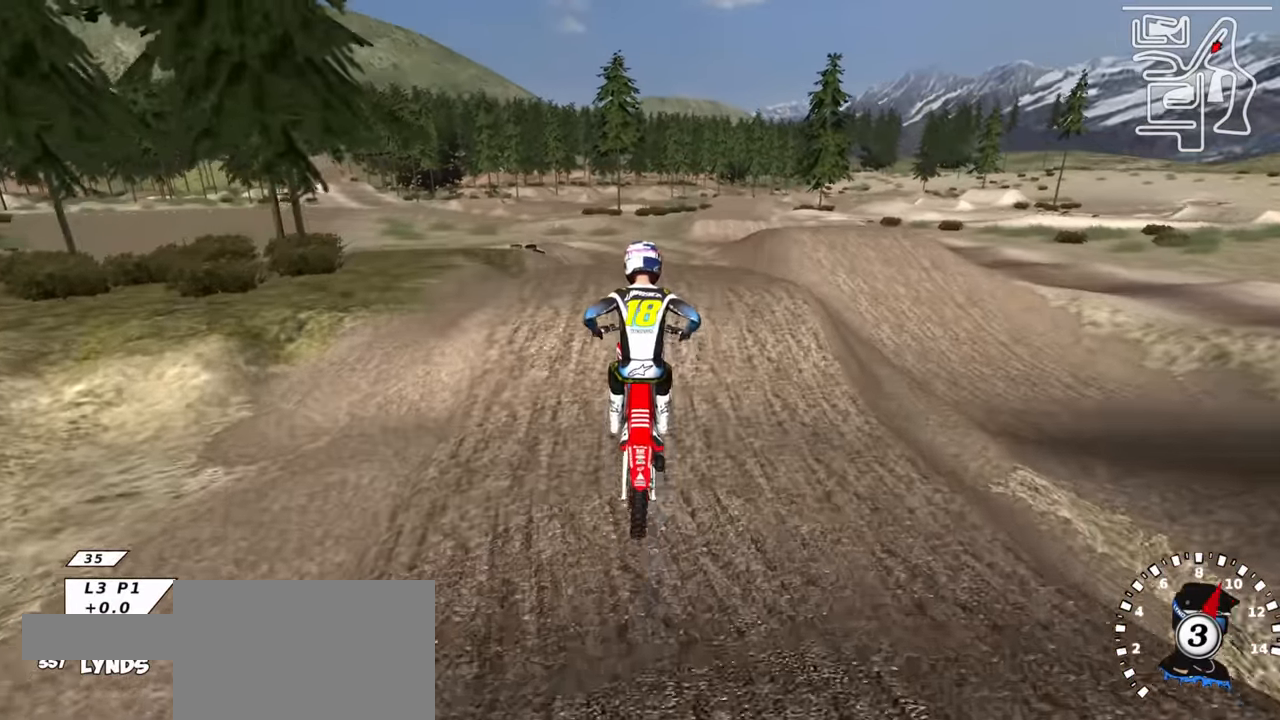
{"buttons": ["R2"], "left_stick": "center", "right_stick": "up", "events": [[116, "R2", "down"], [250, "left_stick", "up-left"], [383, "left_stick", "center"]]}
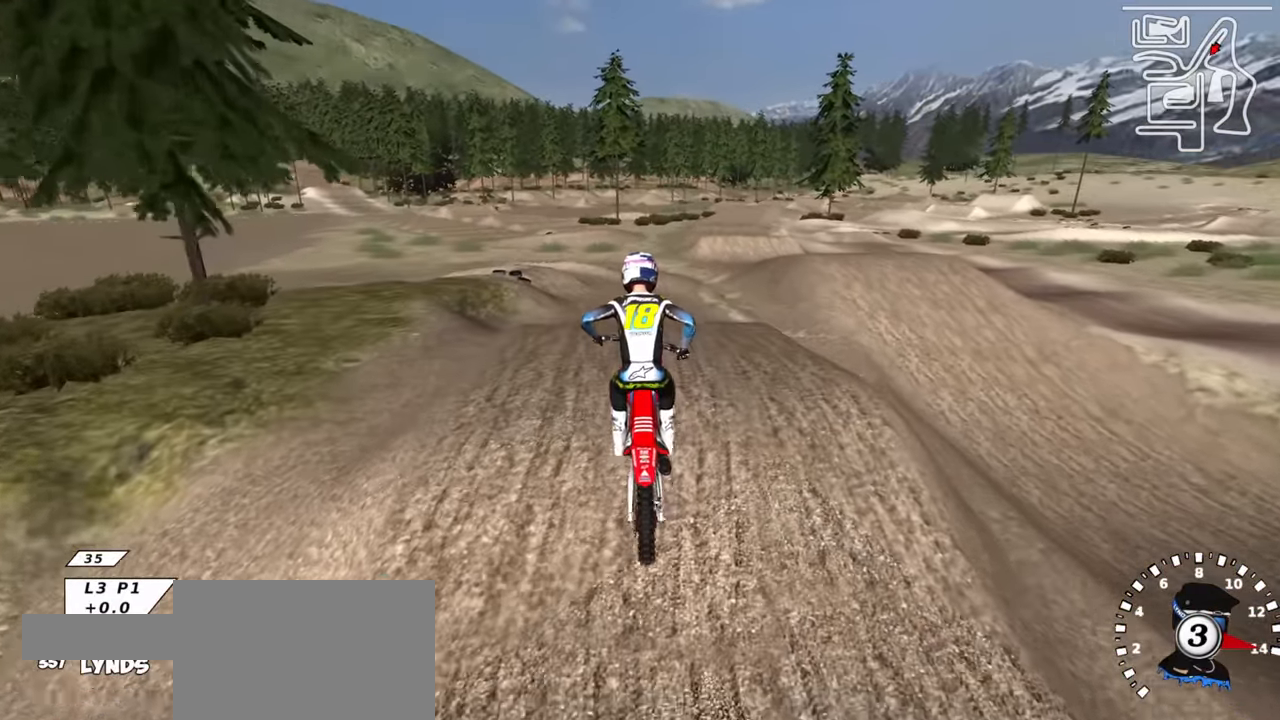
{"buttons": ["R2", "R3"], "left_stick": "center", "right_stick": "up-left", "events": [[166, "left_stick", "left"], [283, "left_stick", "center"], [383, "right_stick", "up-left"], [433, "R3", "down"]]}
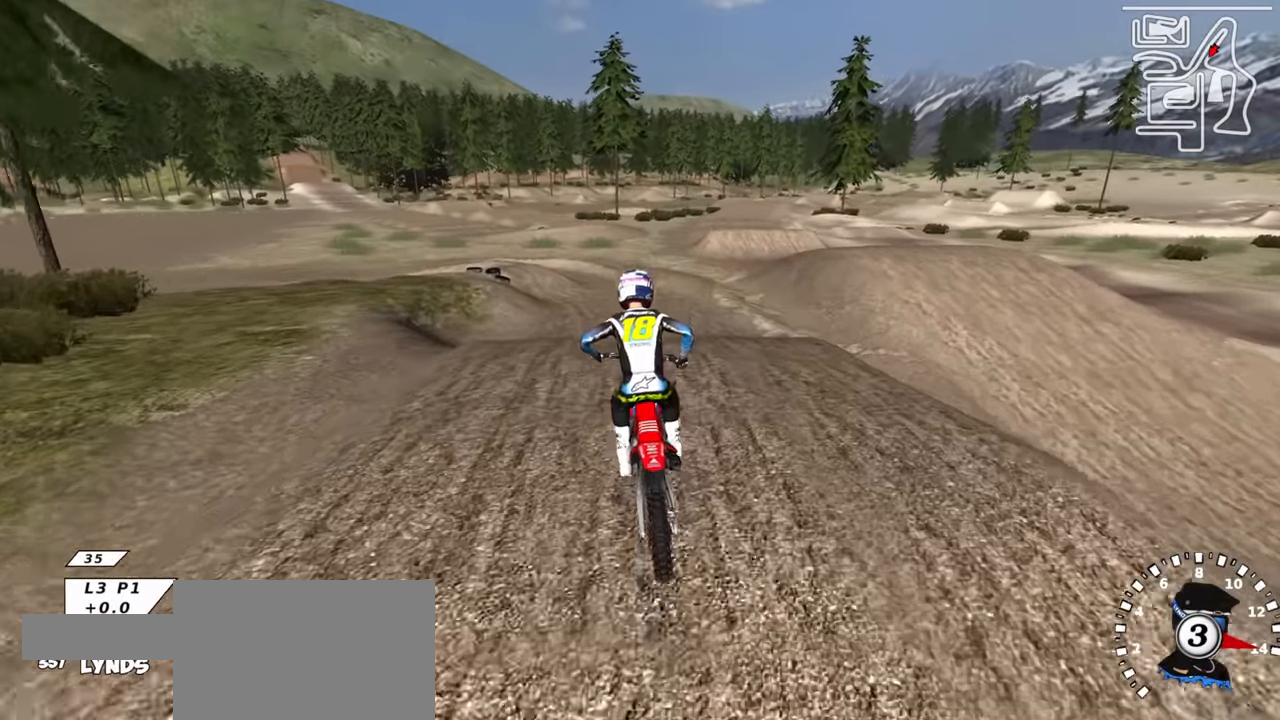
{"buttons": ["R2"], "left_stick": "center", "right_stick": "center", "events": [[116, "left_stick", "down-left"], [233, "R3", "up"], [233, "right_stick", "center"], [350, "left_stick", "center"]]}
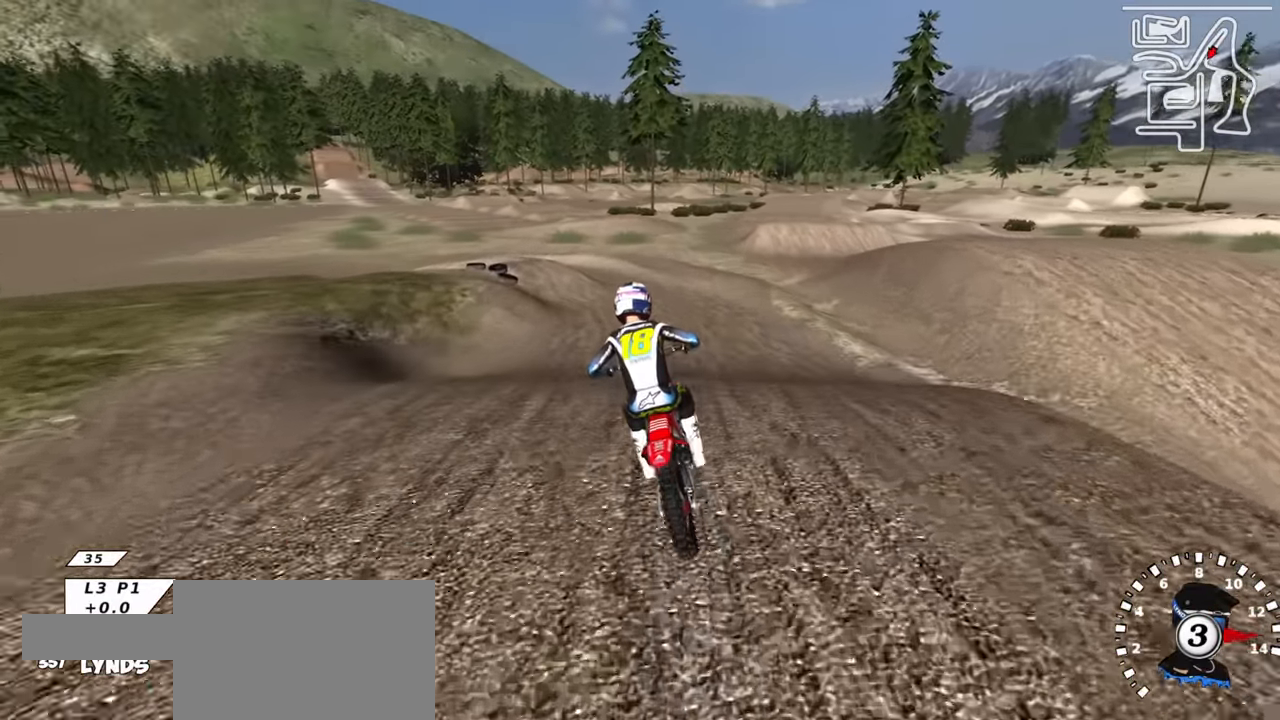
{"buttons": ["R2"], "left_stick": "center", "right_stick": "up", "events": [[16, "left_stick", "down-left"], [83, "right_stick", "up"], [333, "left_stick", "center"]]}
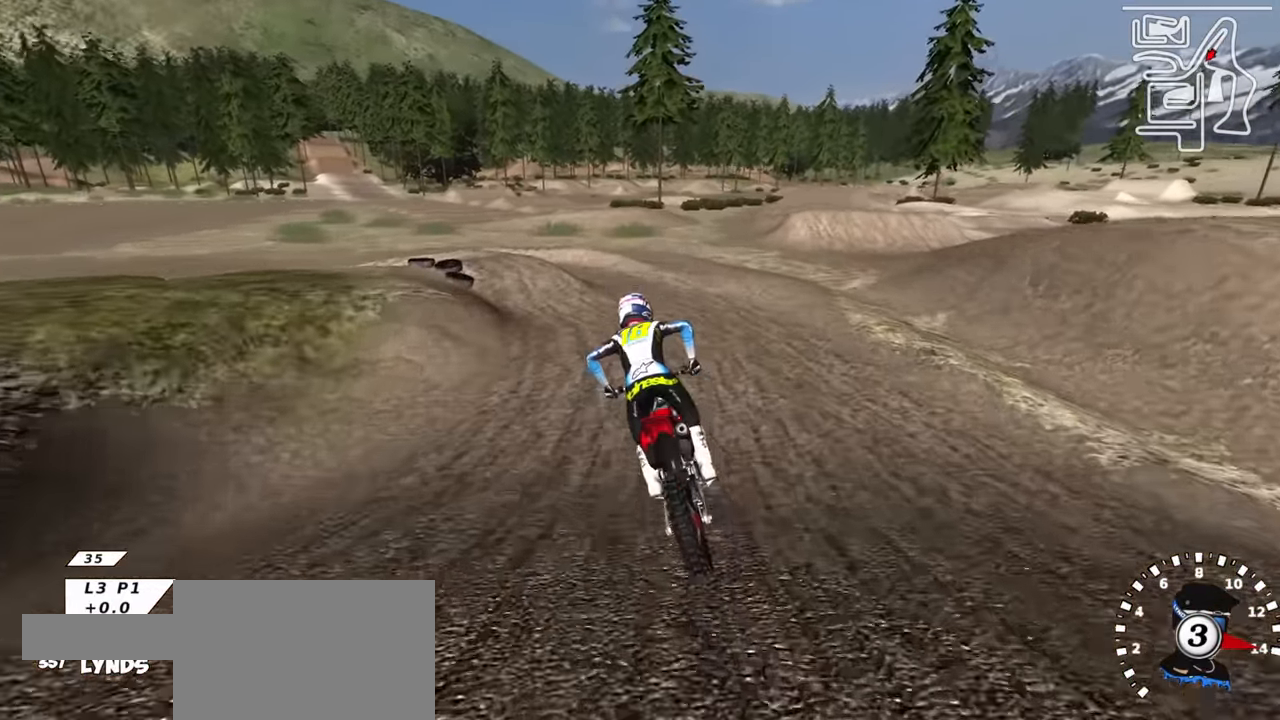
{"buttons": ["R2"], "left_stick": "center", "right_stick": "center", "events": [[433, "right_stick", "center"], [450, "SQUARE", "down"], [483, "SQUARE", "up"]]}
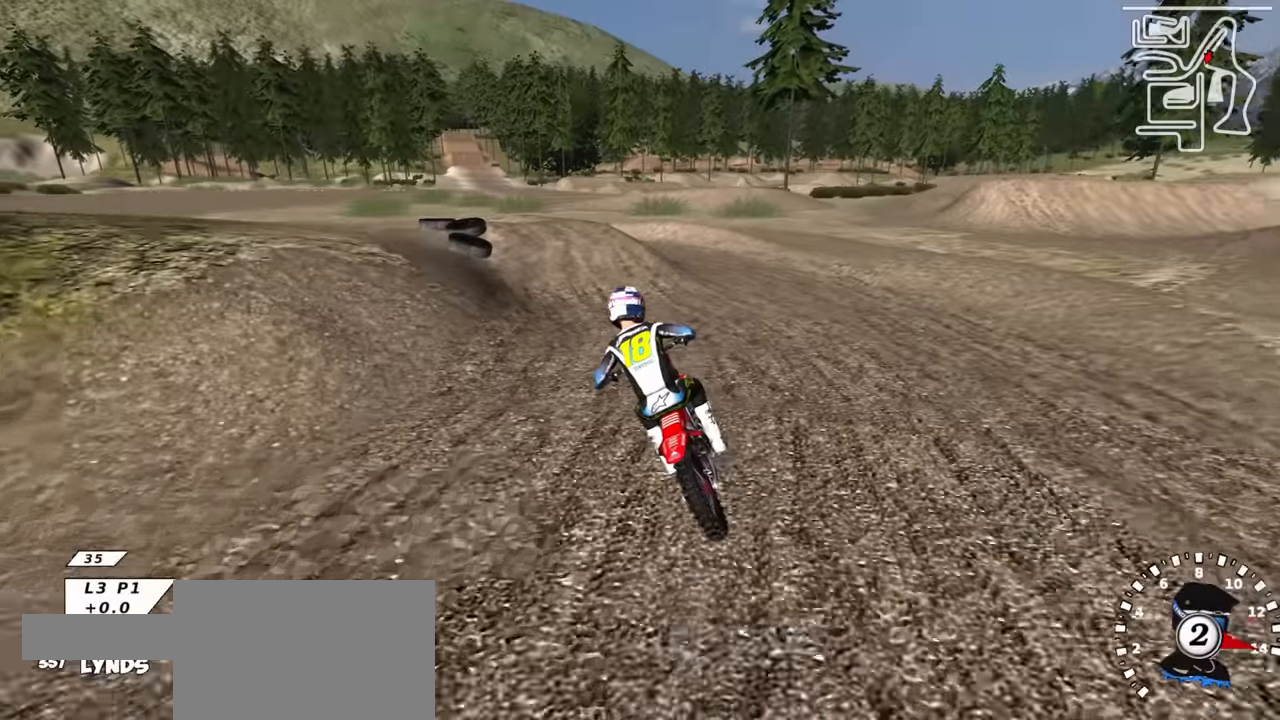
{"buttons": ["R1"], "left_stick": "down-left", "right_stick": "up", "events": [[100, "SQUARE", "down"], [183, "R2", "up"], [183, "SQUARE", "up"], [350, "left_stick", "down-left"], [350, "right_stick", "up"], [416, "R1", "down"]]}
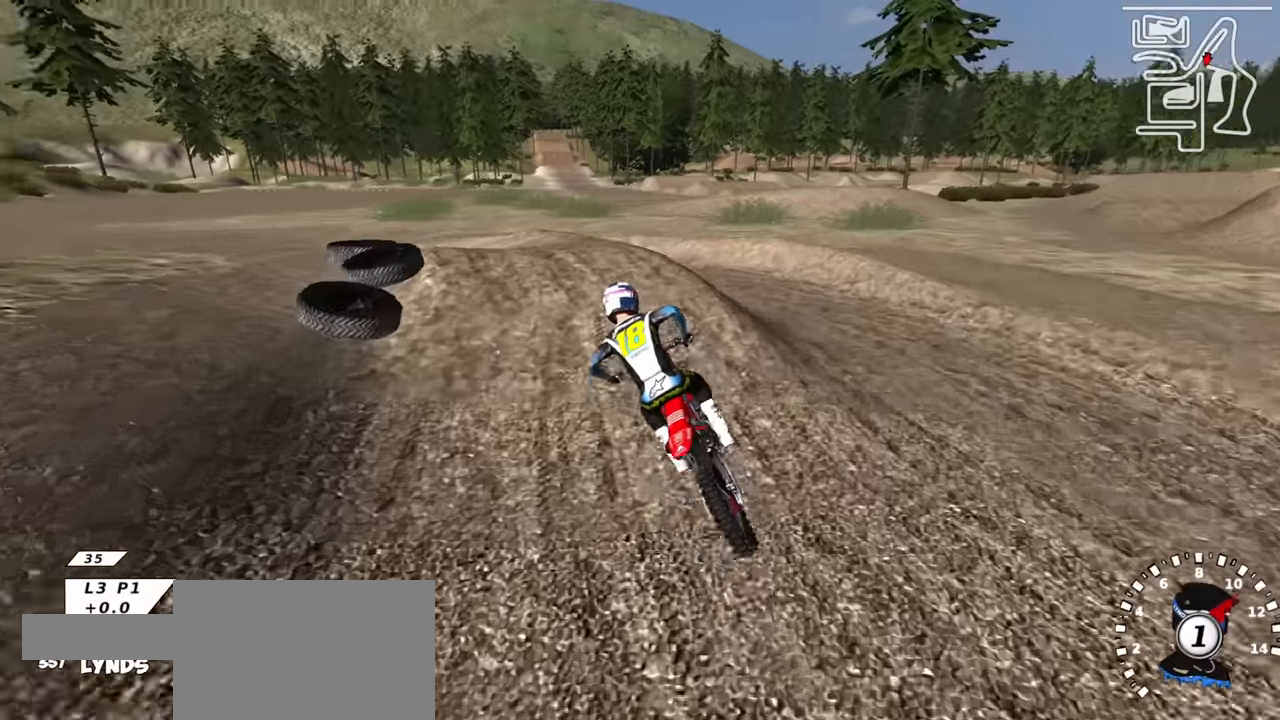
{"buttons": [], "left_stick": "center", "right_stick": "center", "events": [[116, "R1", "up"], [266, "left_stick", "center"], [333, "right_stick", "center"]]}
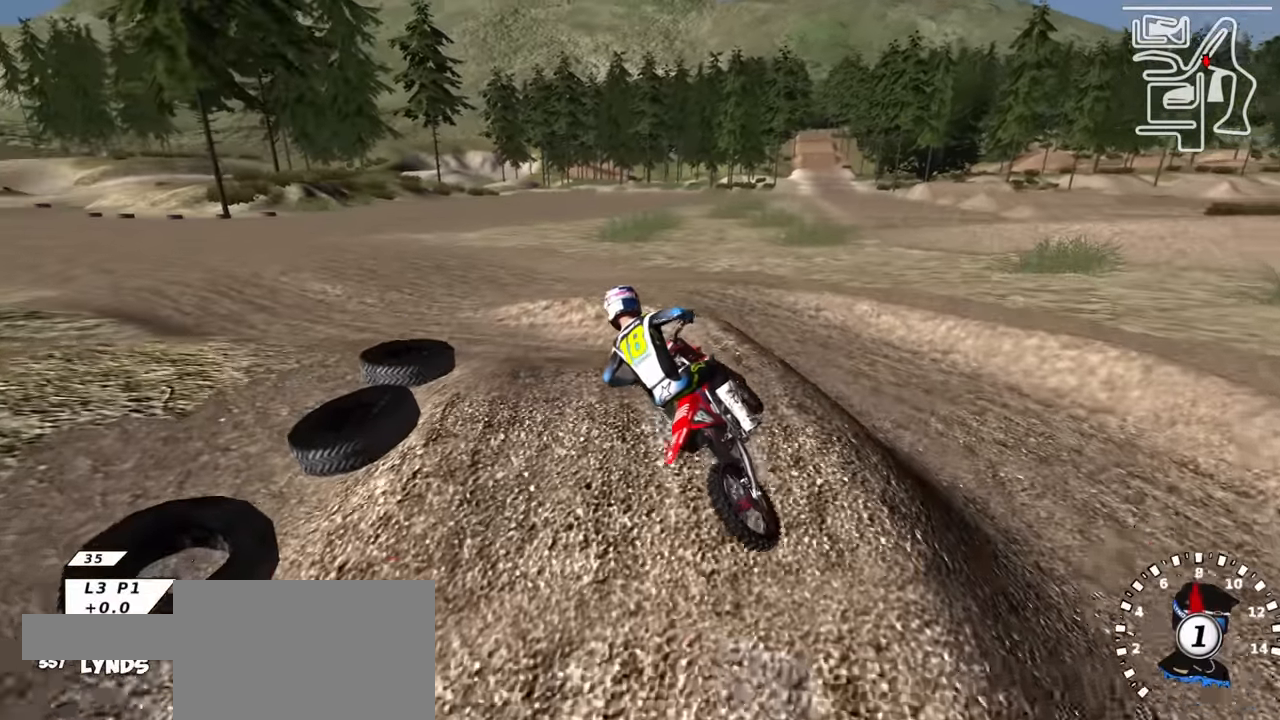
{"buttons": ["R2", "R3"], "left_stick": "down-left", "right_stick": "up", "events": [[183, "R2", "down"], [183, "right_stick", "up"], [216, "R3", "down"], [316, "left_stick", "left"], [500, "left_stick", "down-left"]]}
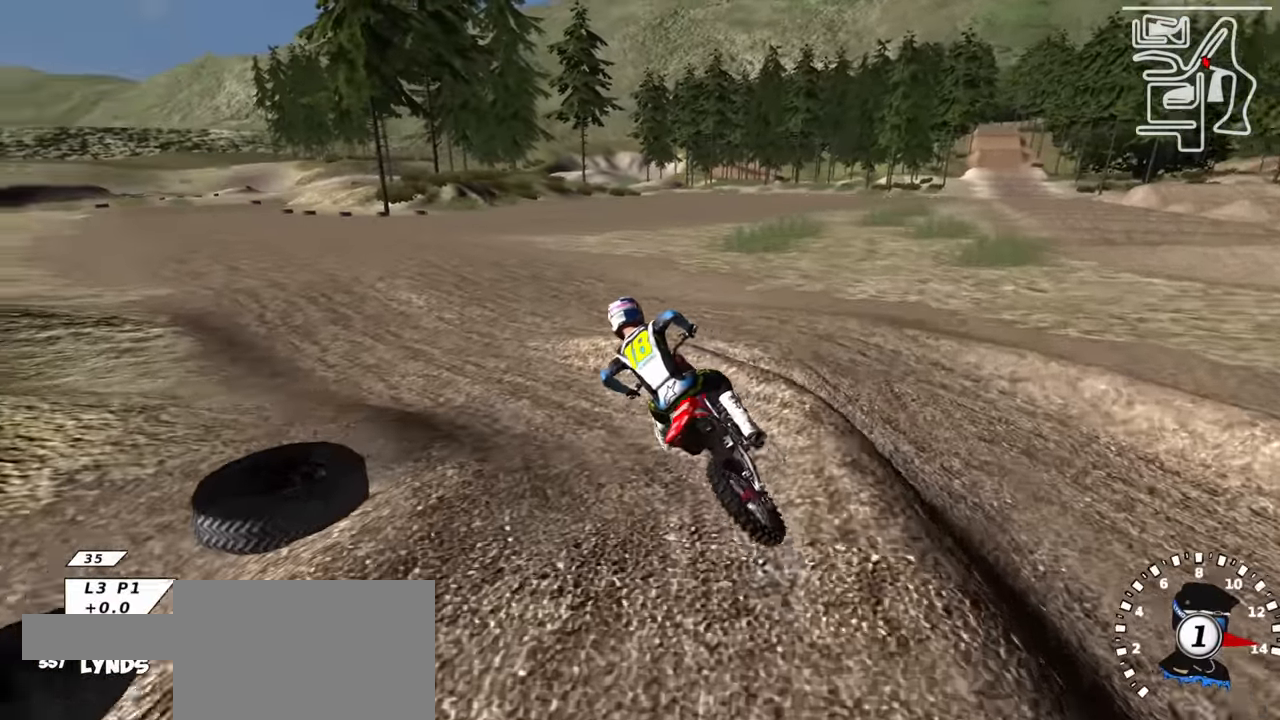
{"buttons": ["R2"], "left_stick": "up-right", "right_stick": "center", "events": [[233, "left_stick", "center"], [450, "left_stick", "up-right"], [450, "right_stick", "center"], [483, "R3", "up"]]}
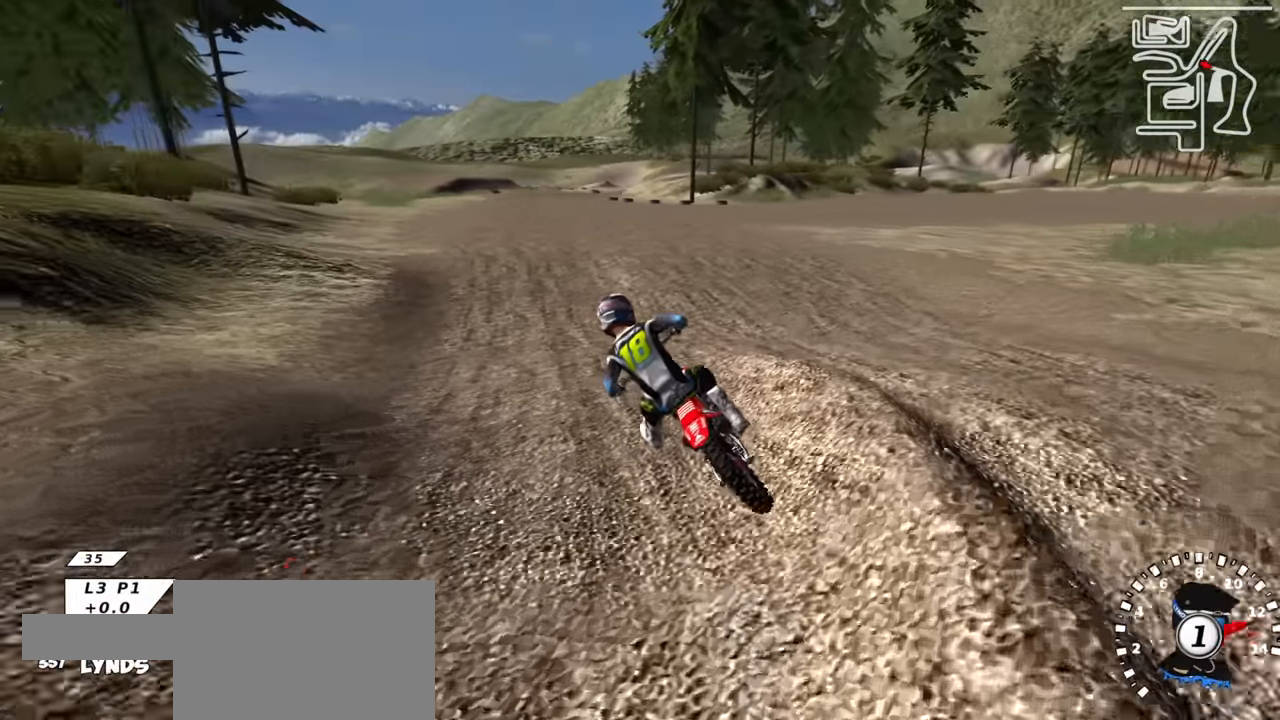
{"buttons": ["R2"], "left_stick": "up", "right_stick": "center", "events": [[66, "TRIANGLE", "down"], [166, "left_stick", "up"], [183, "TRIANGLE", "up"], [266, "left_stick", "up-right"], [466, "left_stick", "up"]]}
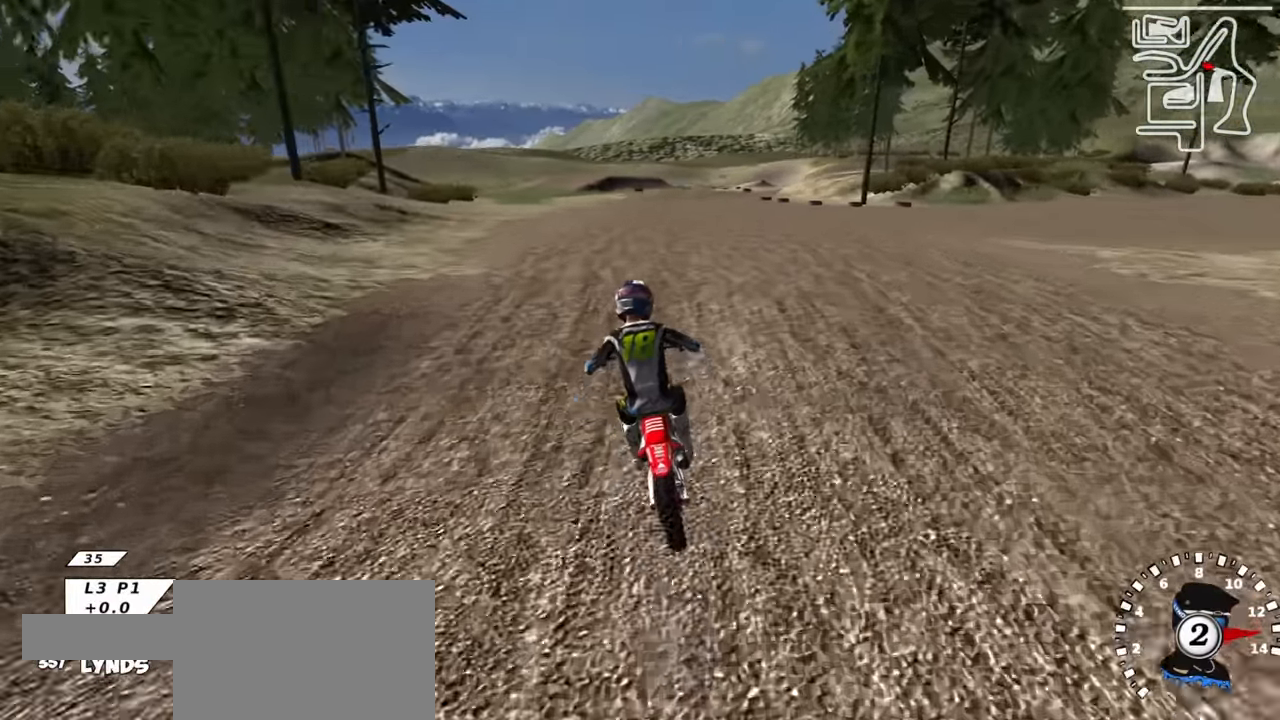
{"buttons": ["R2"], "left_stick": "center", "right_stick": "up", "events": [[116, "right_stick", "down"], [200, "right_stick", "center"], [233, "TRIANGLE", "down"], [266, "right_stick", "up"], [283, "left_stick", "center"], [350, "TRIANGLE", "up"]]}
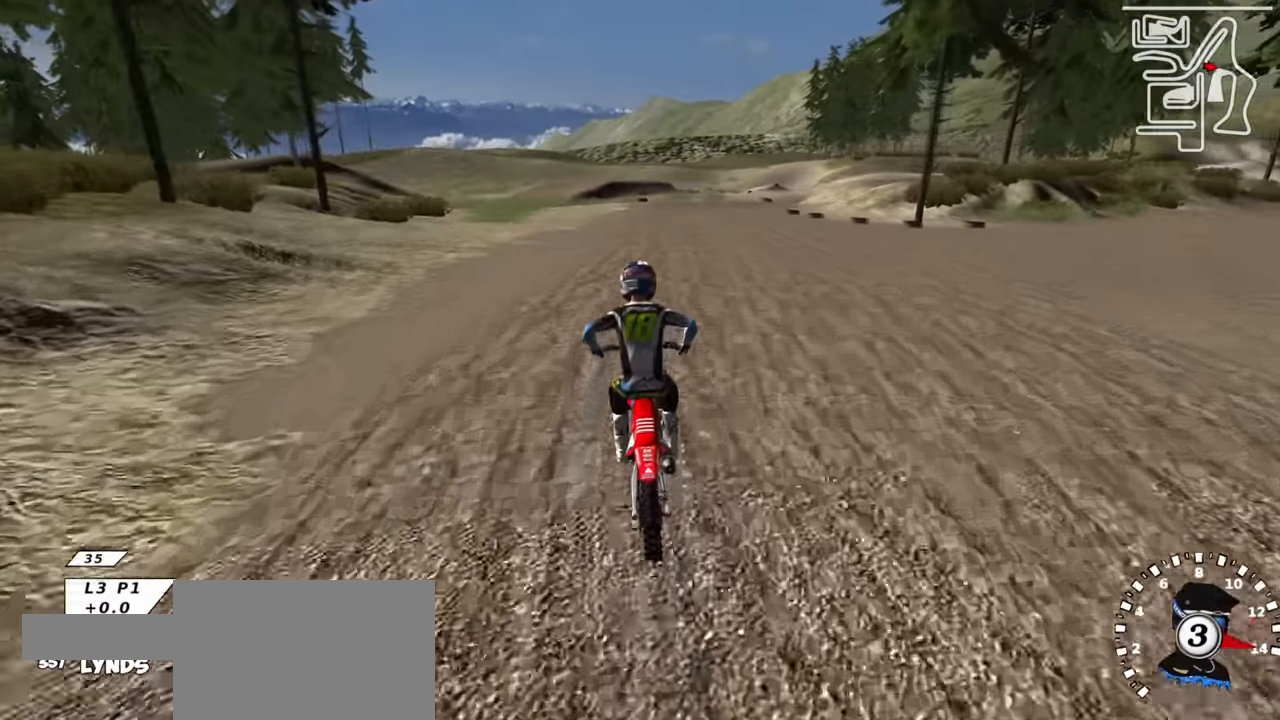
{"buttons": ["R2"], "left_stick": "up", "right_stick": "up", "events": [[300, "left_stick", "up"]]}
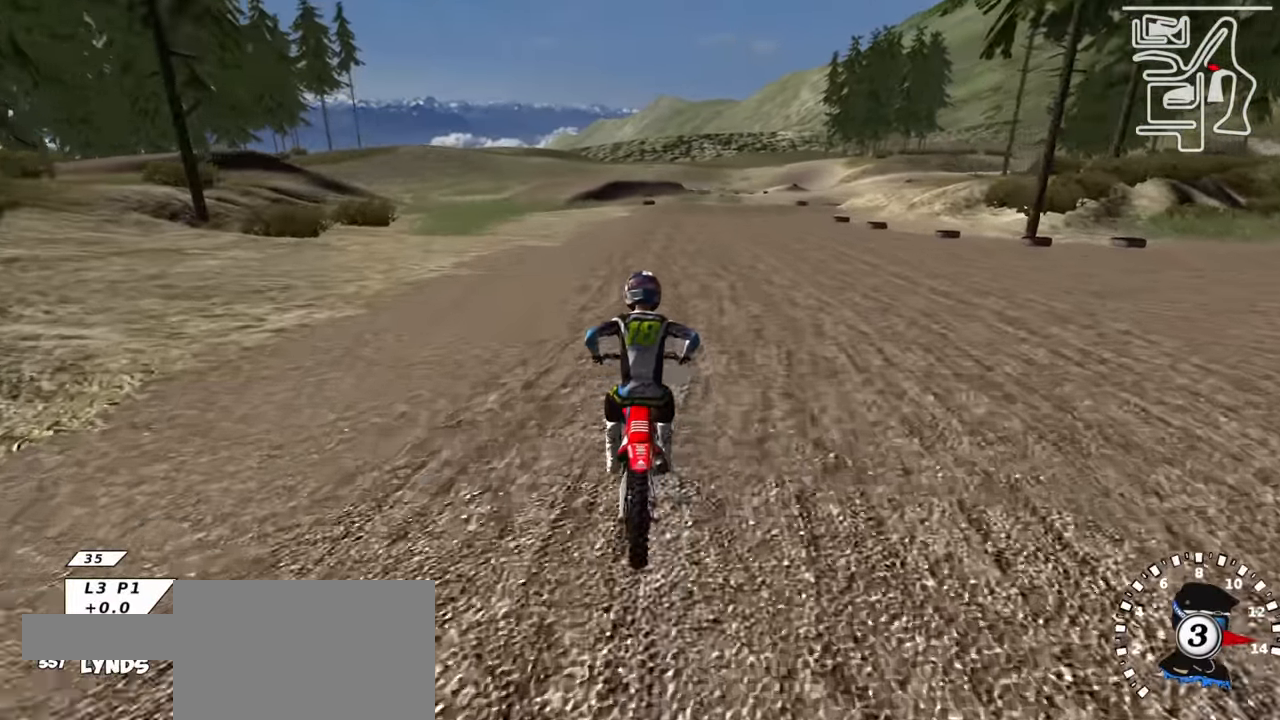
{"buttons": ["R2"], "left_stick": "center", "right_stick": "center", "events": [[66, "right_stick", "center"], [183, "TRIANGLE", "down"], [316, "TRIANGLE", "up"], [350, "left_stick", "up-right"], [466, "left_stick", "center"]]}
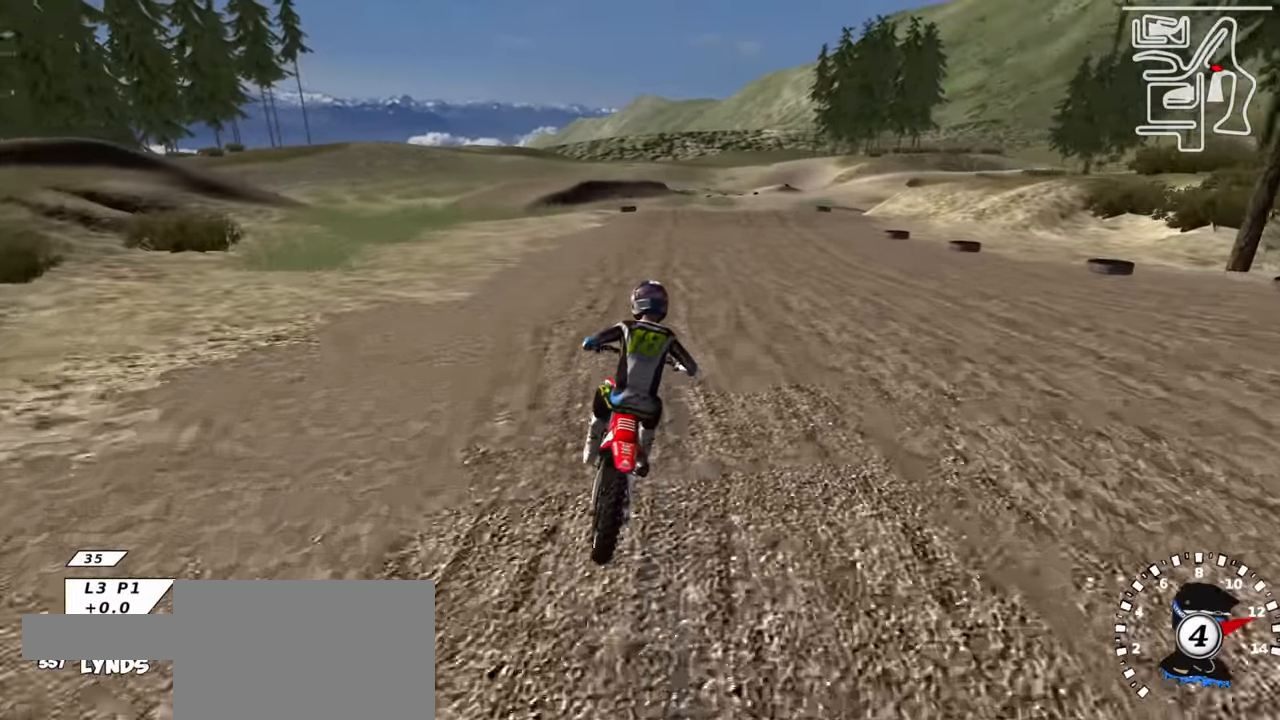
{"buttons": ["R2"], "left_stick": "up-right", "right_stick": "center", "events": [[266, "left_stick", "up-right"]]}
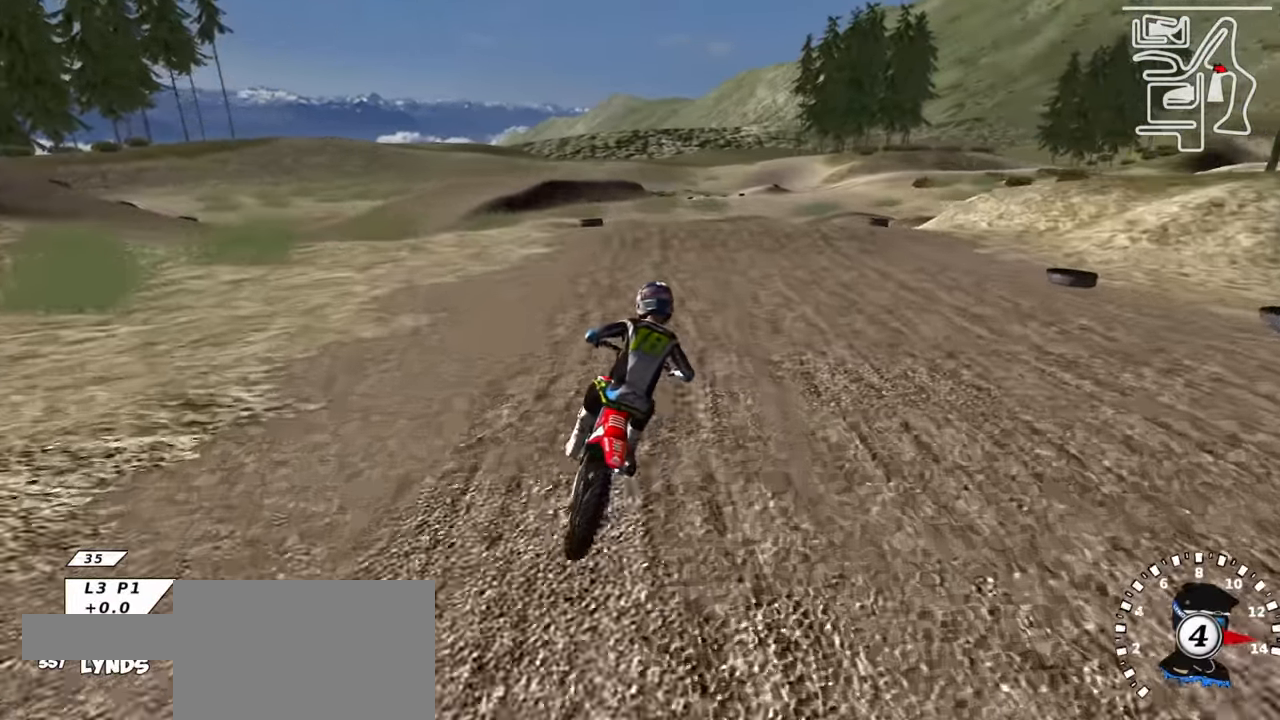
{"buttons": ["R1"], "left_stick": "center", "right_stick": "center", "events": [[66, "R1", "down"], [100, "SQUARE", "down"], [200, "SQUARE", "up"], [233, "left_stick", "center"], [250, "R2", "up"], [266, "R1", "up"], [466, "R1", "down"]]}
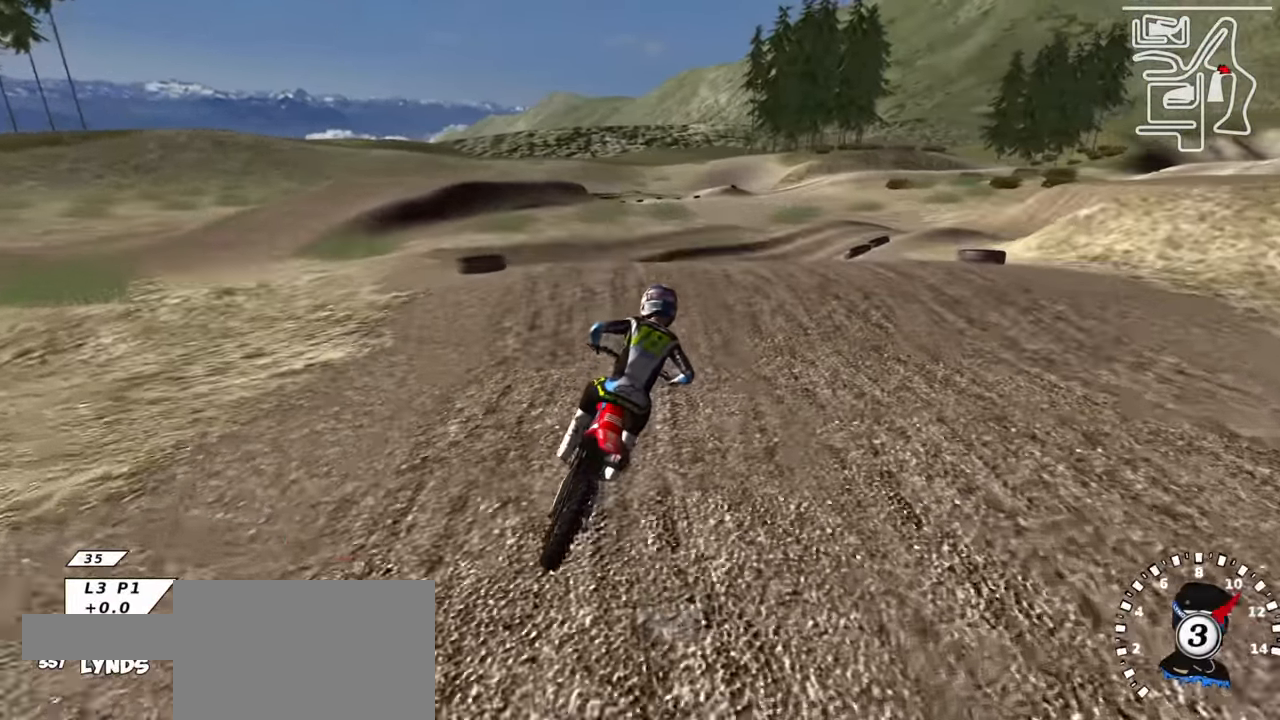
{"buttons": ["R2"], "left_stick": "center", "right_stick": "center", "events": [[66, "R1", "up"], [100, "left_stick", "up"], [133, "R1", "down"], [233, "R1", "up"], [383, "R2", "down"], [383, "right_stick", "down"], [483, "left_stick", "center"], [500, "right_stick", "center"]]}
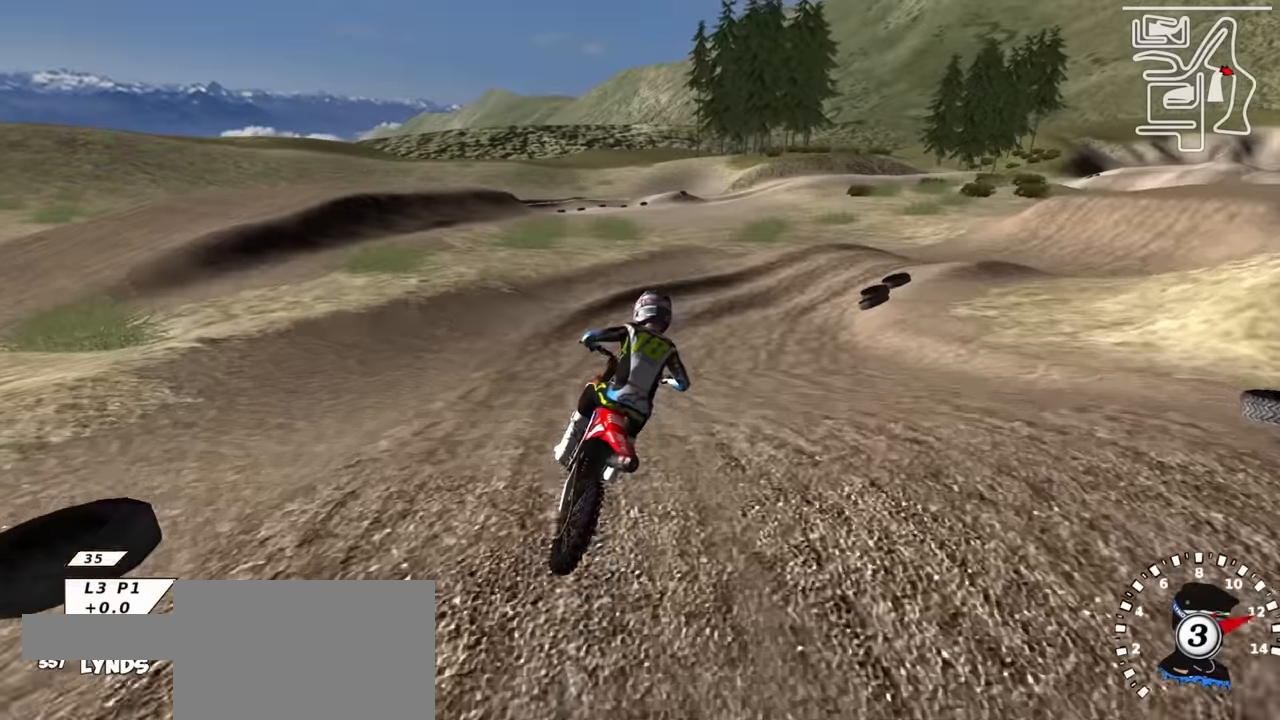
{"buttons": ["R2"], "left_stick": "center", "right_stick": "up", "events": [[16, "R2", "up"], [266, "R2", "down"], [266, "left_stick", "left"], [300, "right_stick", "up"], [466, "left_stick", "center"]]}
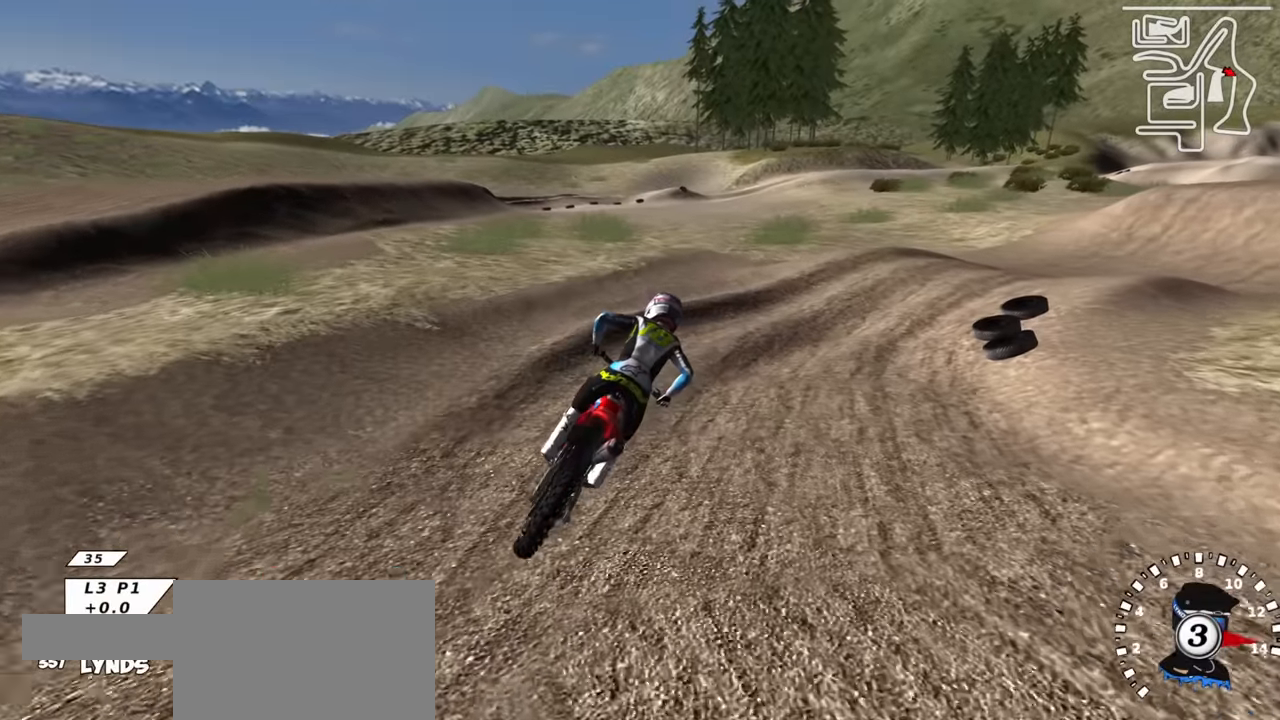
{"buttons": [], "left_stick": "up-right", "right_stick": "up", "events": [[333, "left_stick", "up-right"], [383, "SQUARE", "down"], [466, "SQUARE", "up"], [483, "R2", "up"]]}
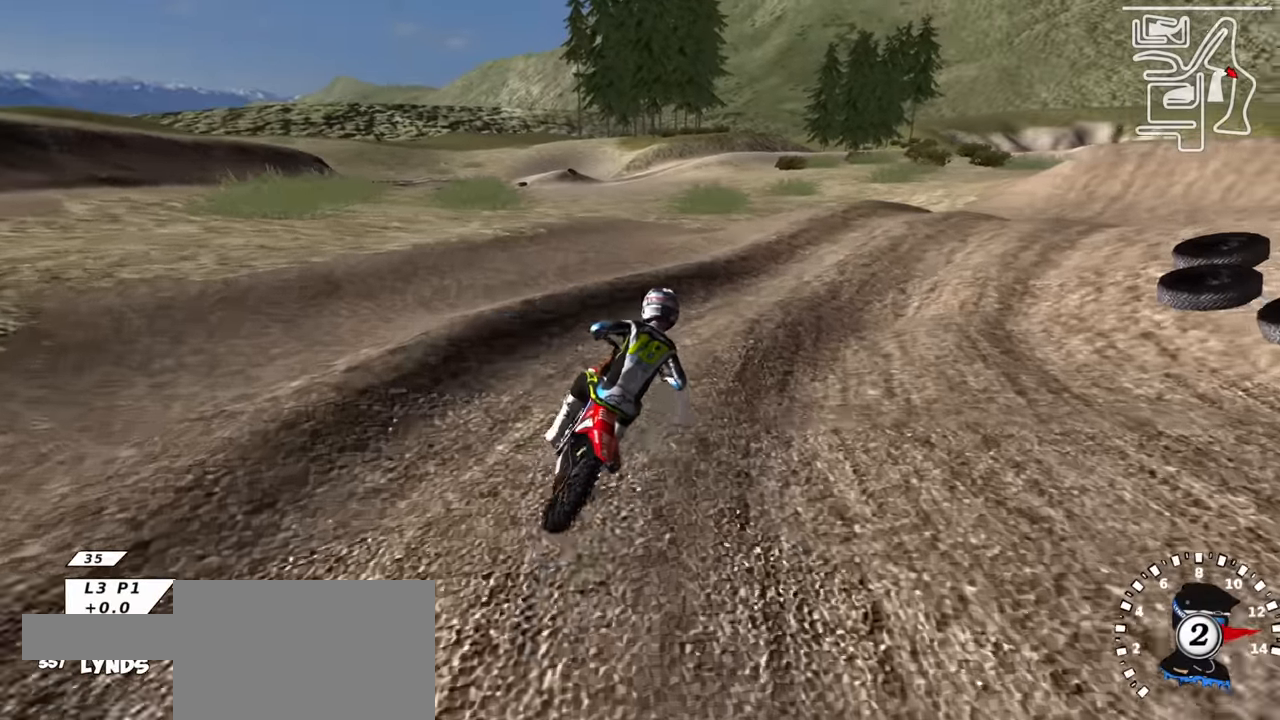
{"buttons": ["R2", "R3"], "left_stick": "down-left", "right_stick": "center", "events": [[33, "right_stick", "center"], [133, "R2", "down"], [133, "R3", "down"], [216, "R2", "up"], [266, "left_stick", "center"], [316, "R2", "down"], [416, "left_stick", "down-left"]]}
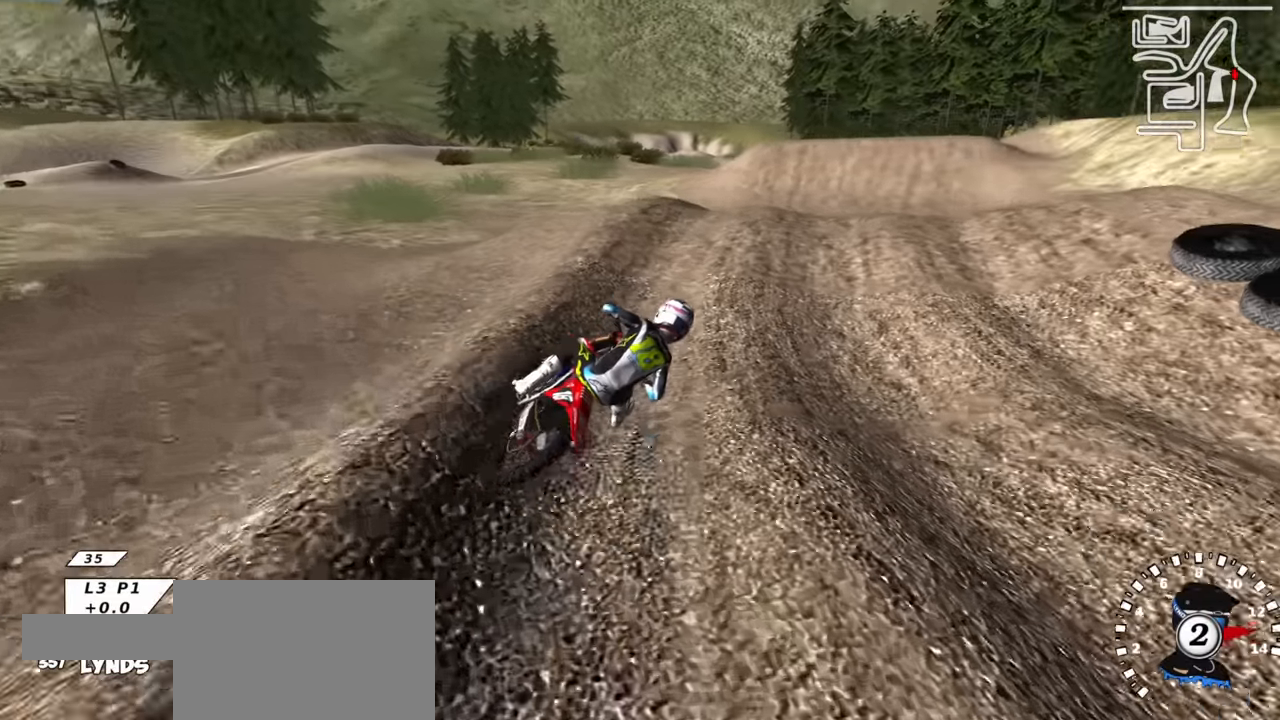
{"buttons": ["R2"], "left_stick": "down-left", "right_stick": "down-left", "events": [[100, "TRIANGLE", "down"], [133, "R3", "up"], [150, "left_stick", "center"], [200, "TRIANGLE", "up"], [300, "R2", "up"], [300, "left_stick", "down"], [366, "R2", "down"], [383, "right_stick", "down-left"], [400, "left_stick", "down-left"]]}
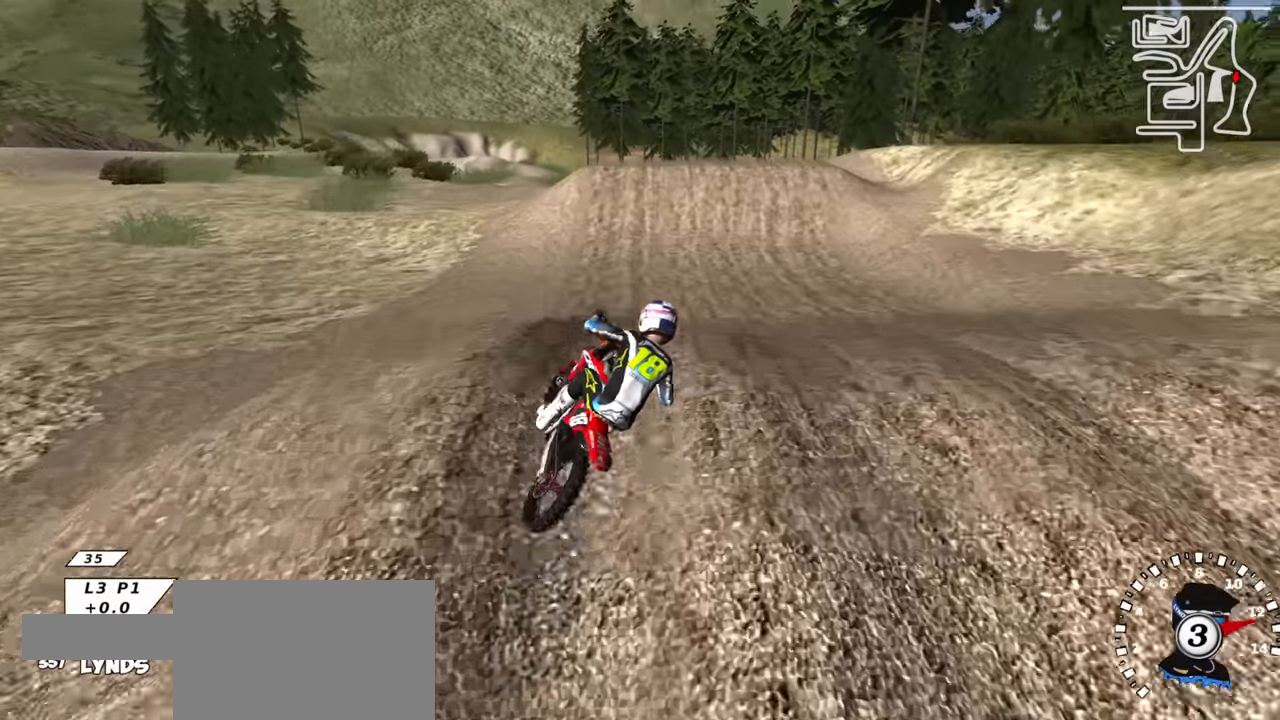
{"buttons": ["R2"], "left_stick": "up-left", "right_stick": "center", "events": [[116, "R2", "up"], [216, "left_stick", "left"], [266, "R2", "down"], [266, "right_stick", "center"], [433, "left_stick", "up-left"]]}
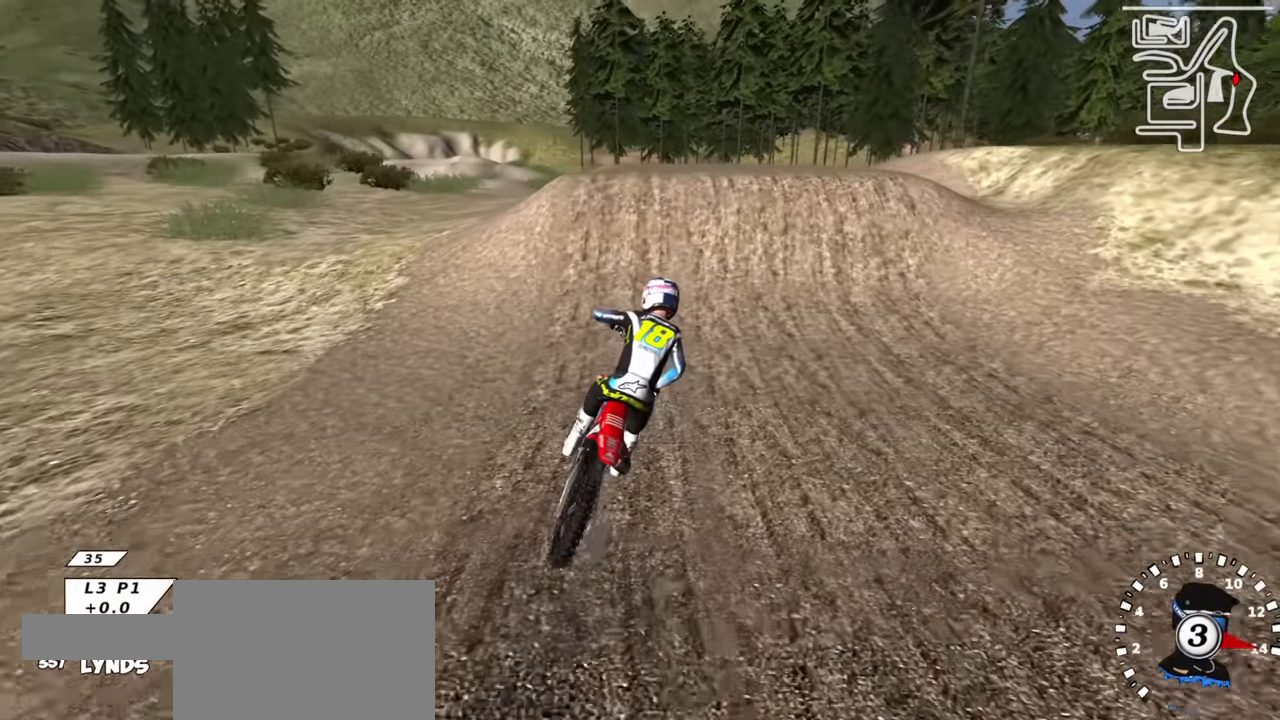
{"buttons": ["R2"], "left_stick": "down-left", "right_stick": "center", "events": [[83, "left_stick", "up-right"], [200, "left_stick", "center"], [466, "left_stick", "down-left"]]}